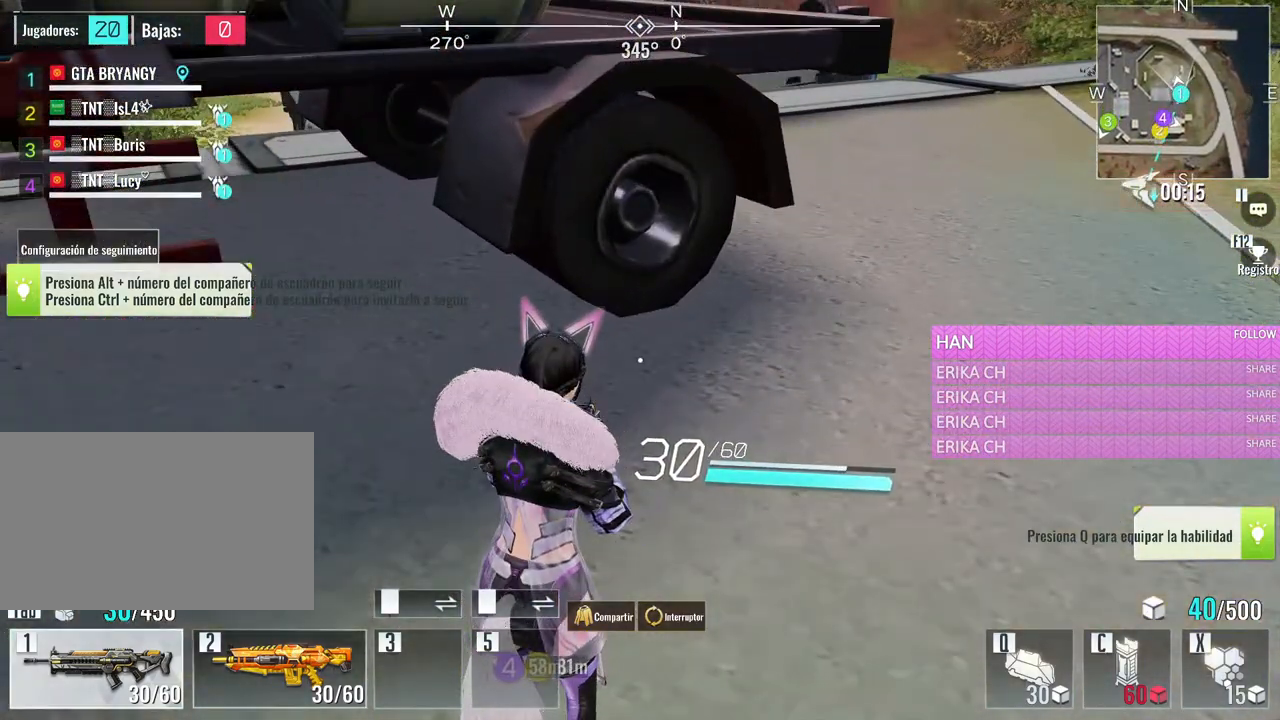
Gameplay with keyboard and mouse; each line is a JSON object with the keys and mouse buttons held at the frame after it. "events" lists presses ("down") and releases ("up") of "1", "2", "3", "4", "5", "a", "alt", "c", "caps_lock", "ctrl", "d", "e", "f", "g", "q", "r", "s", "shift", "space", "t", "tab", "v", "w", "x", "z", "mouse_left", "mouse_wheel" and "mouse_right" between this image and that frame as [ms after this image, input, new state], when the widget could be followed in between. "mouse_left", "mouse_wheel", "mouse_right" = the "left", "wheel", "right" buttons of the "mouse" list. No other keys are recorded. "wheel" means that the mouse wheel is clicked or scrolled. Not read: mouse_move.
{"keys": [], "mouse": [], "events": []}
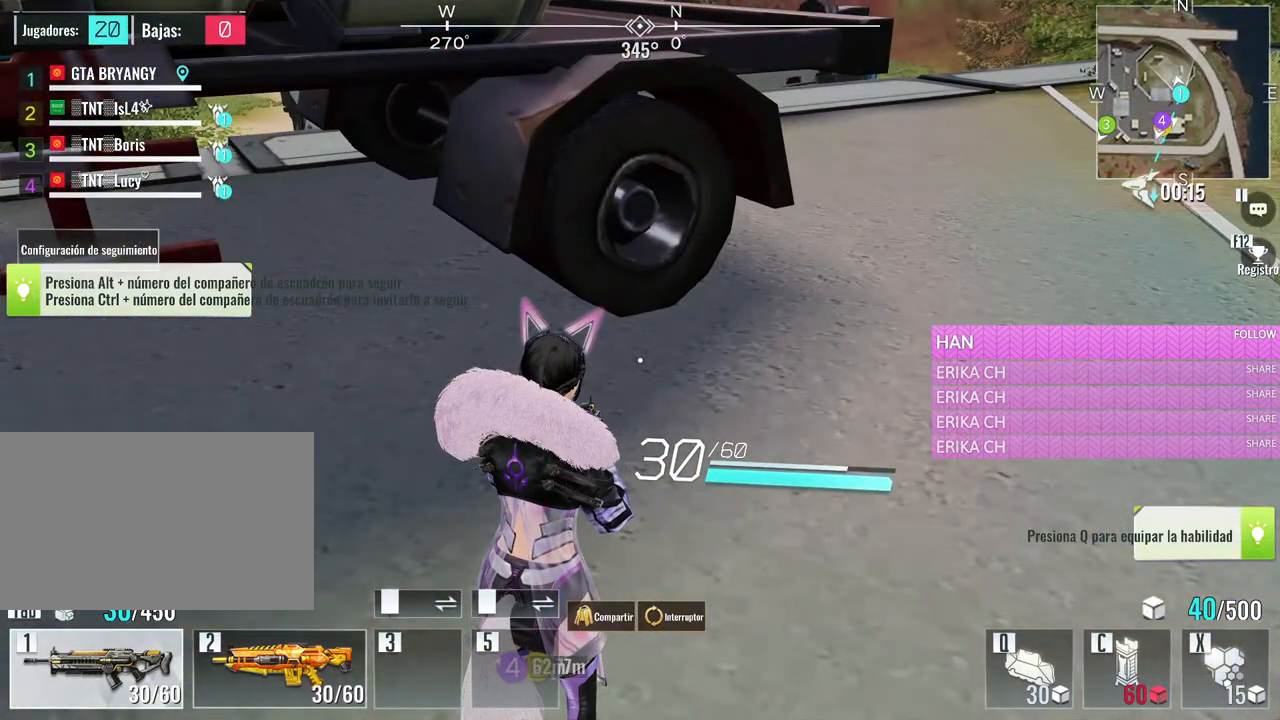
{"keys": [], "mouse": [], "events": []}
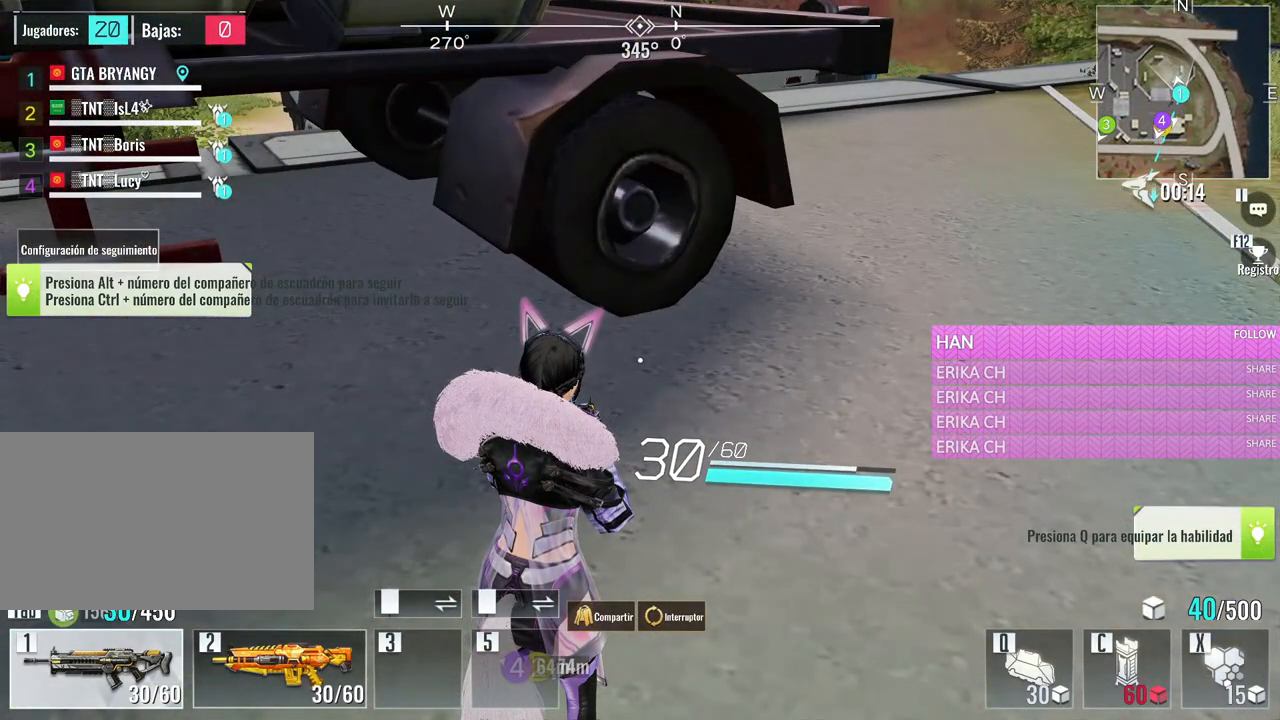
{"keys": [], "mouse": [], "events": []}
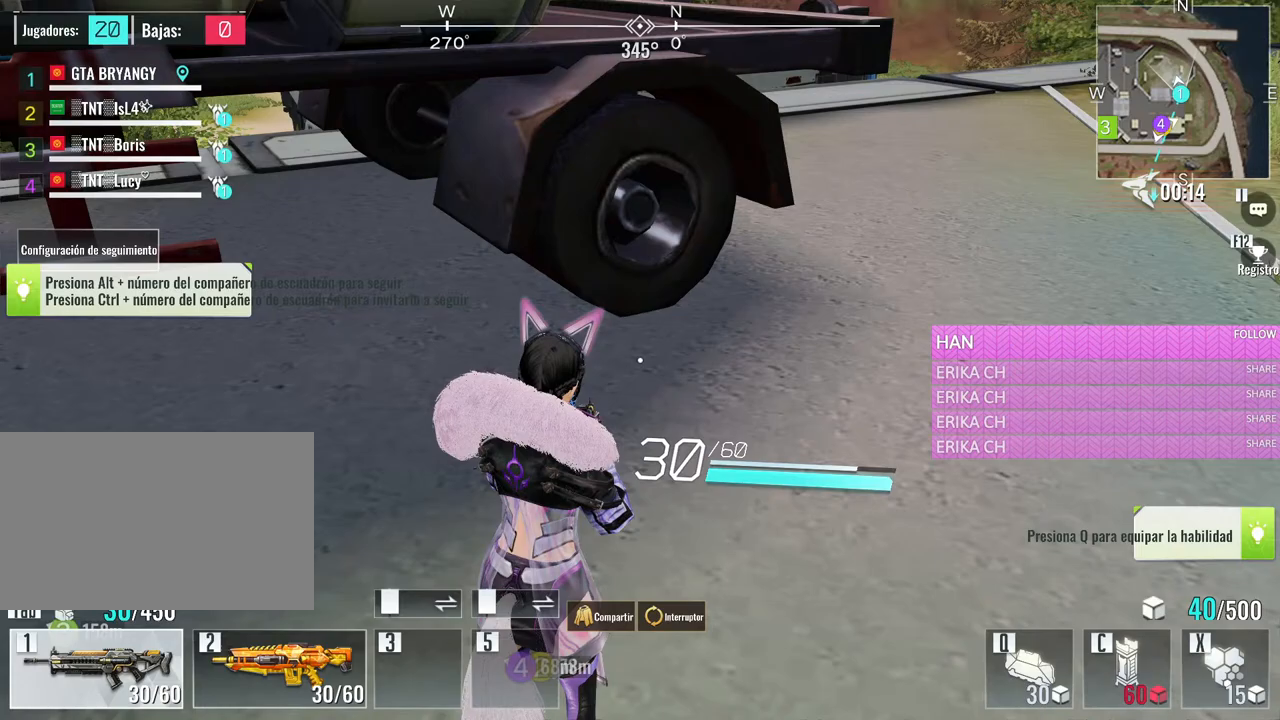
{"keys": [], "mouse": [], "events": []}
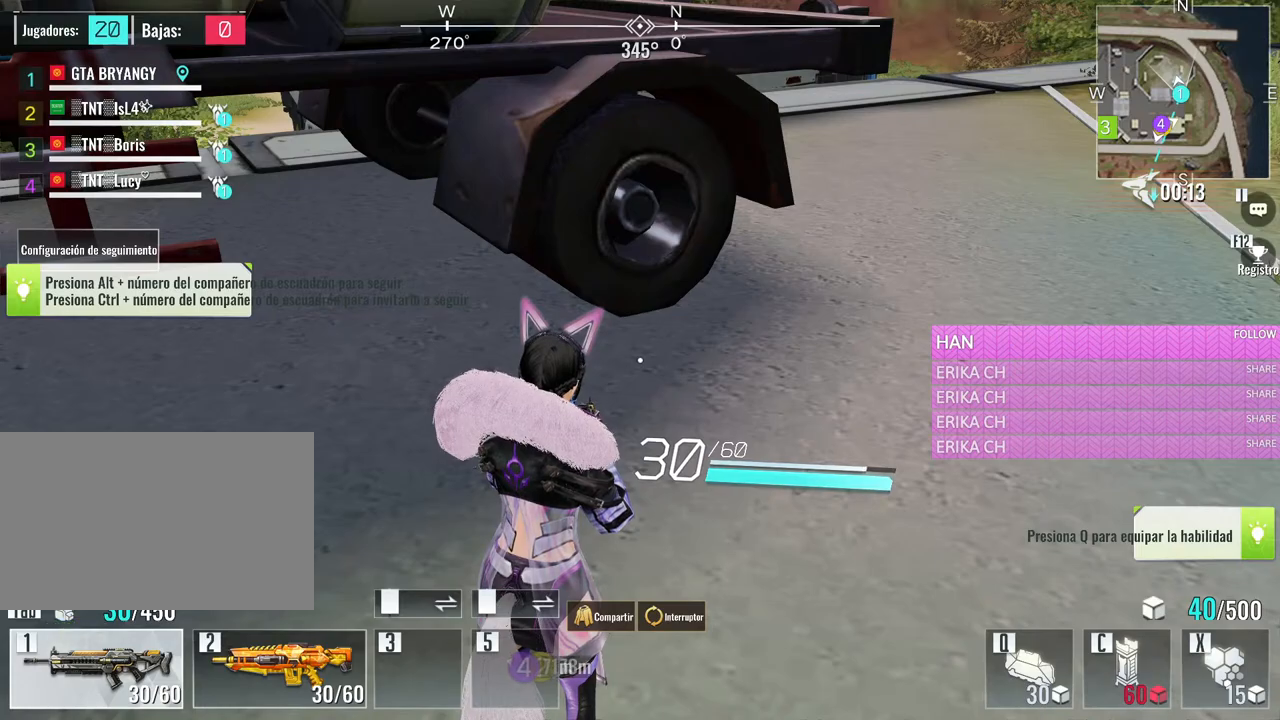
{"keys": [], "mouse": [], "events": []}
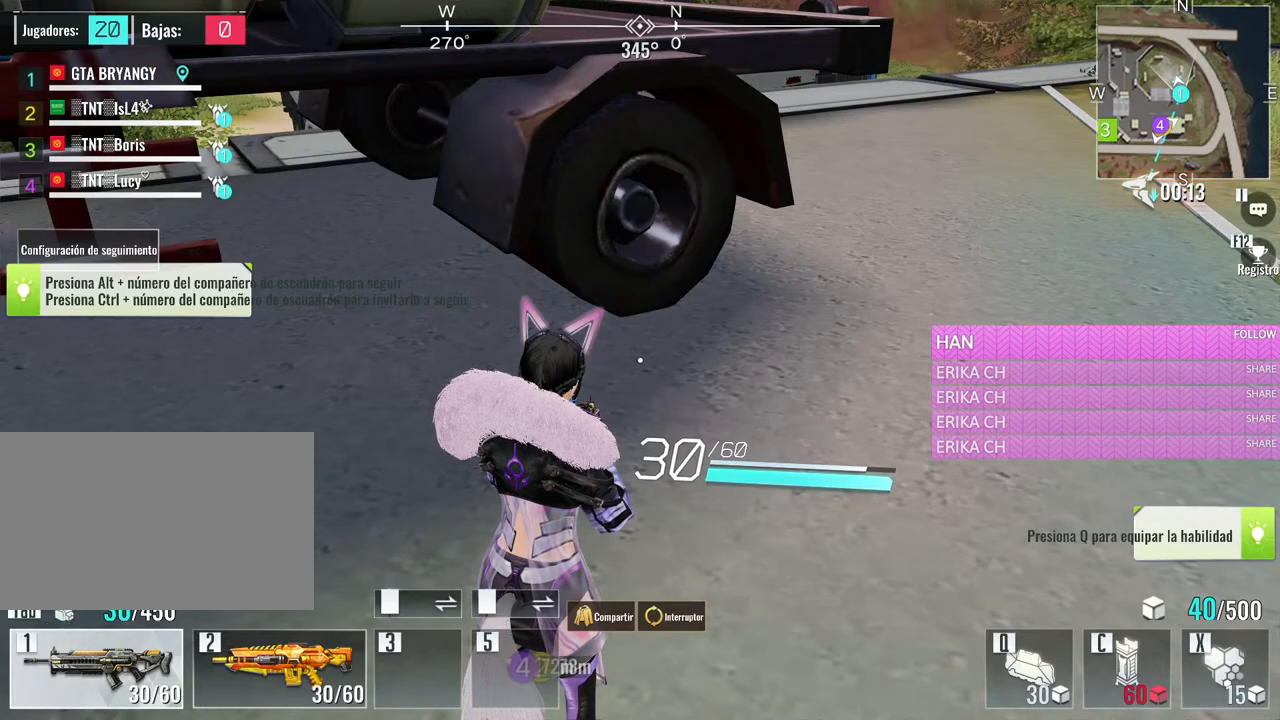
{"keys": [], "mouse": [], "events": []}
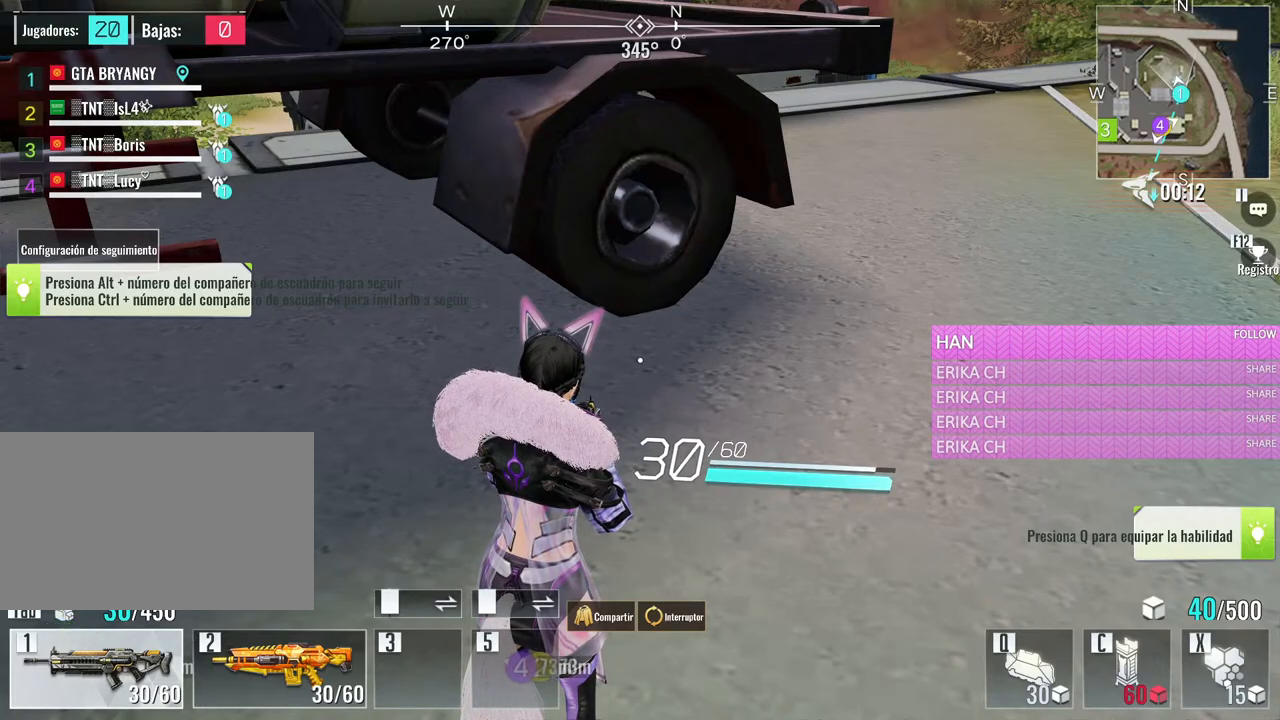
{"keys": [], "mouse": [], "events": []}
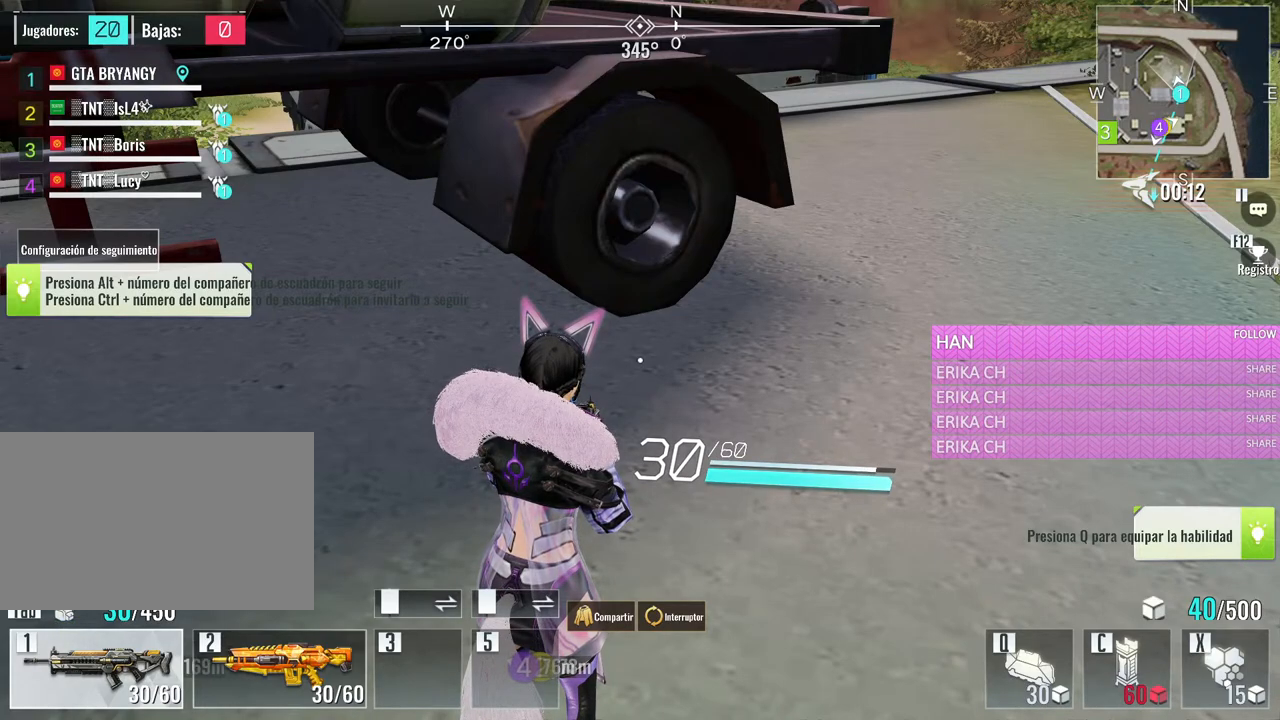
{"keys": [], "mouse": [], "events": []}
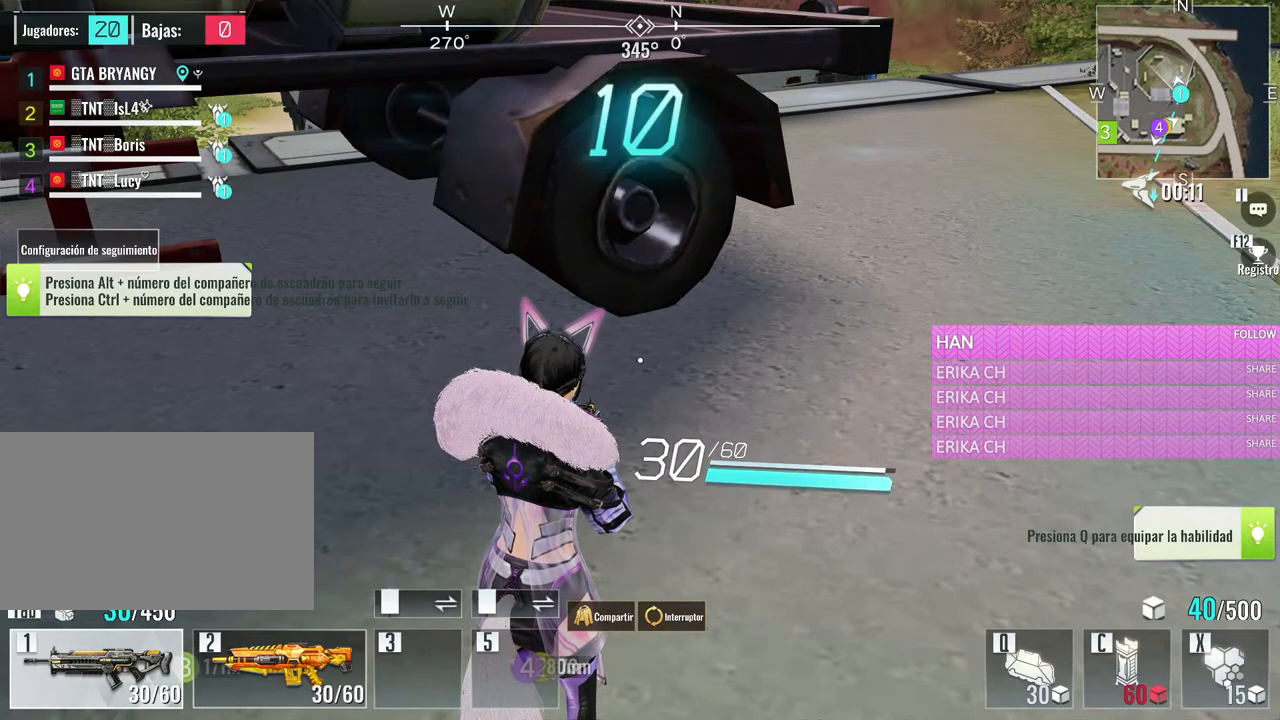
{"keys": [], "mouse": [], "events": []}
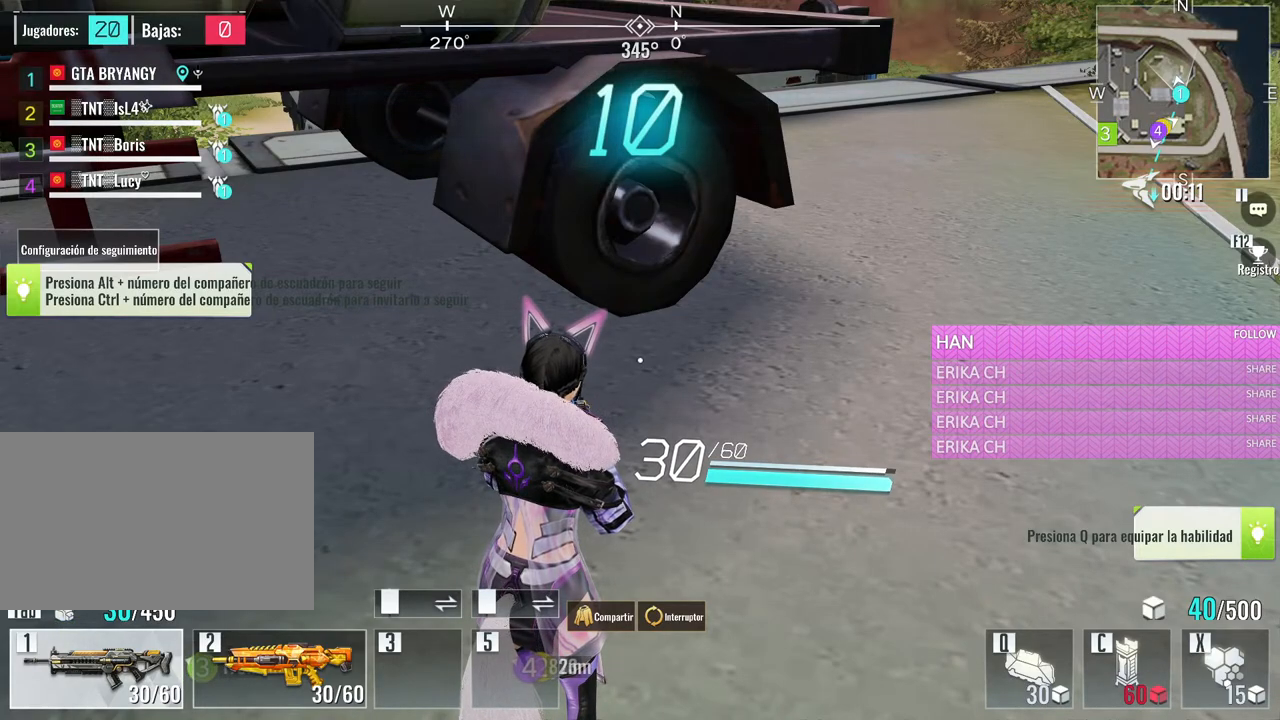
{"keys": [], "mouse": [], "events": [[66, "alt", "down"], [166, "tab", "down"], [300, "tab", "up"], [350, "alt", "up"]]}
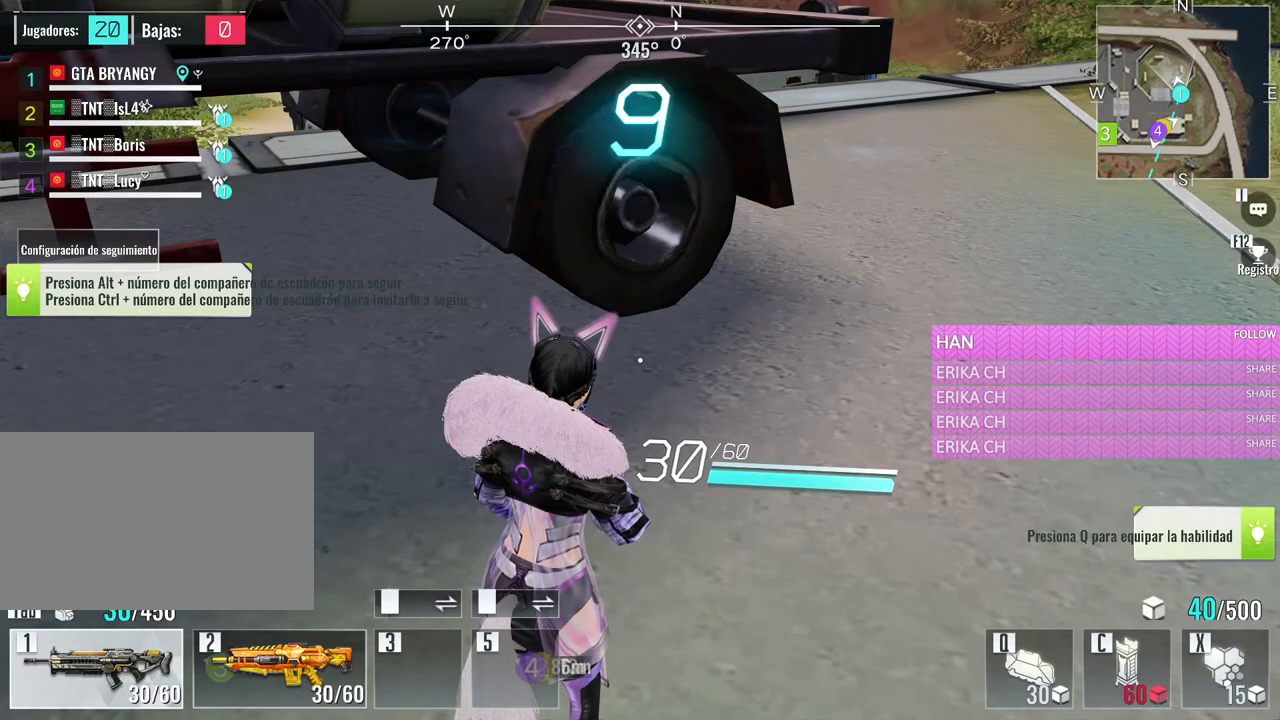
{"keys": [], "mouse": [], "events": []}
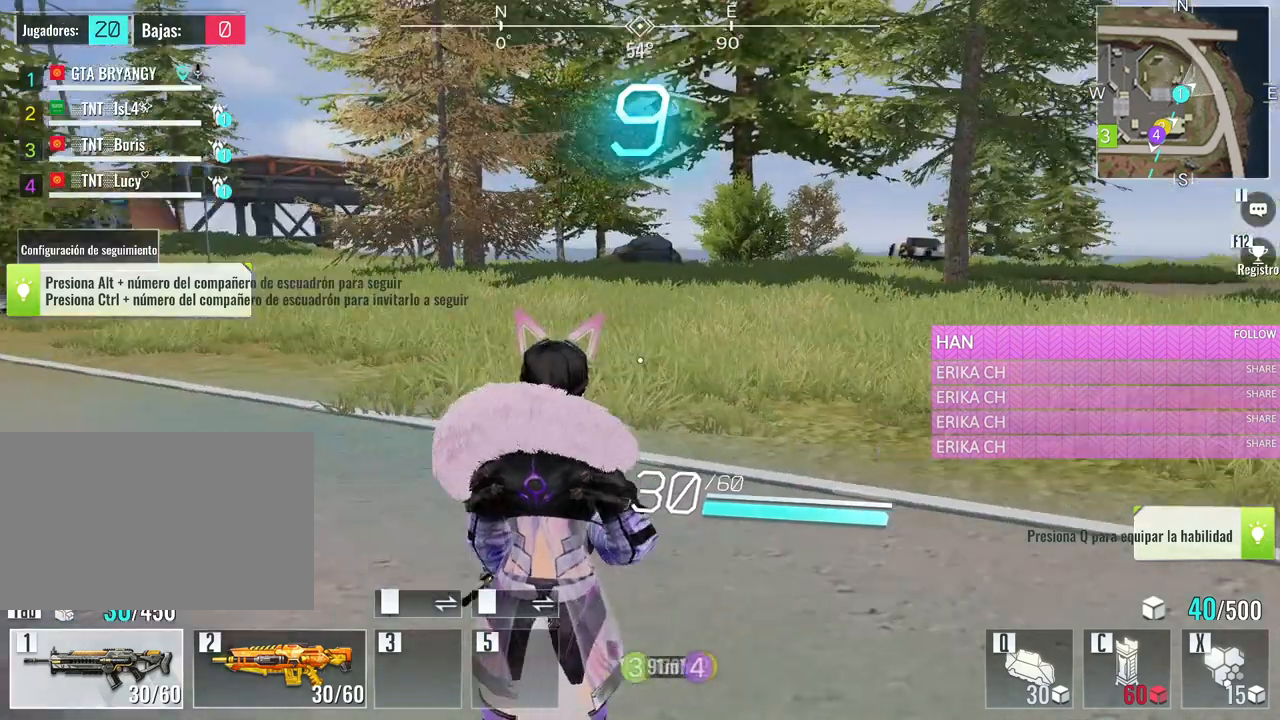
{"keys": ["a", "w"], "mouse": [], "events": [[250, "d", "down"], [283, "w", "down"], [433, "a", "down"], [466, "d", "up"]]}
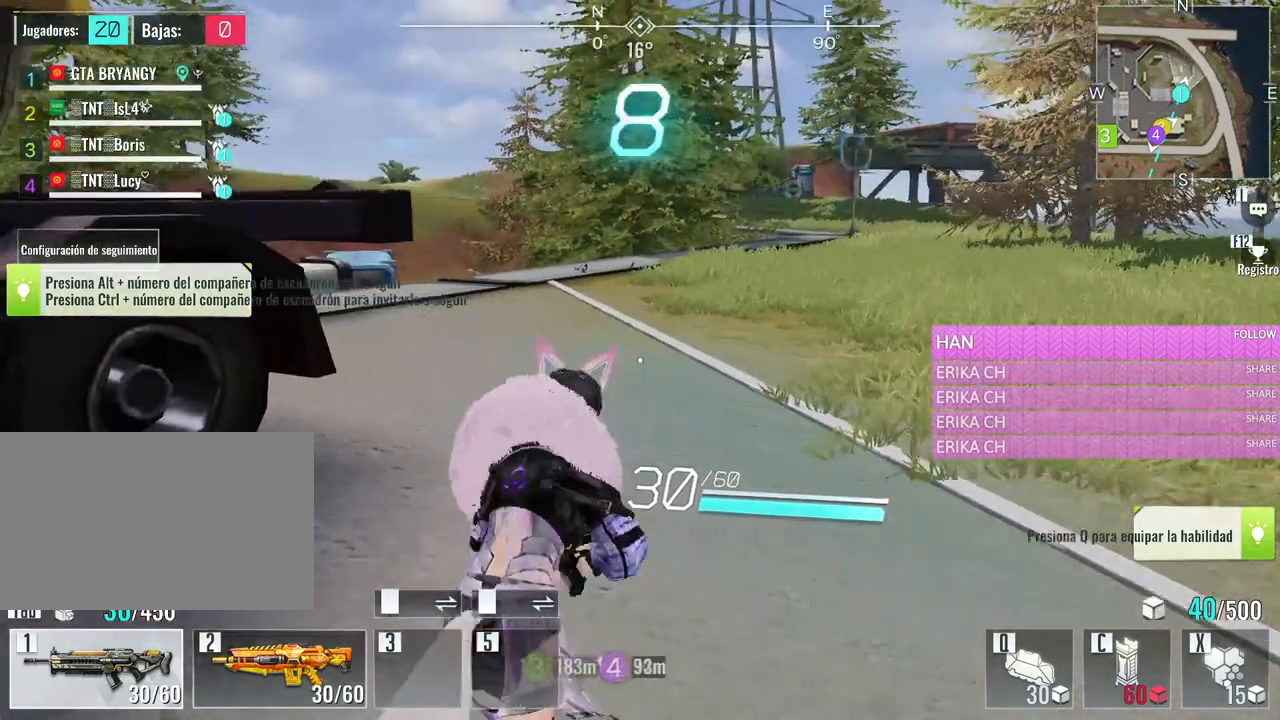
{"keys": ["w"], "mouse": [], "events": [[66, "a", "up"], [116, "e", "down"], [250, "e", "up"]]}
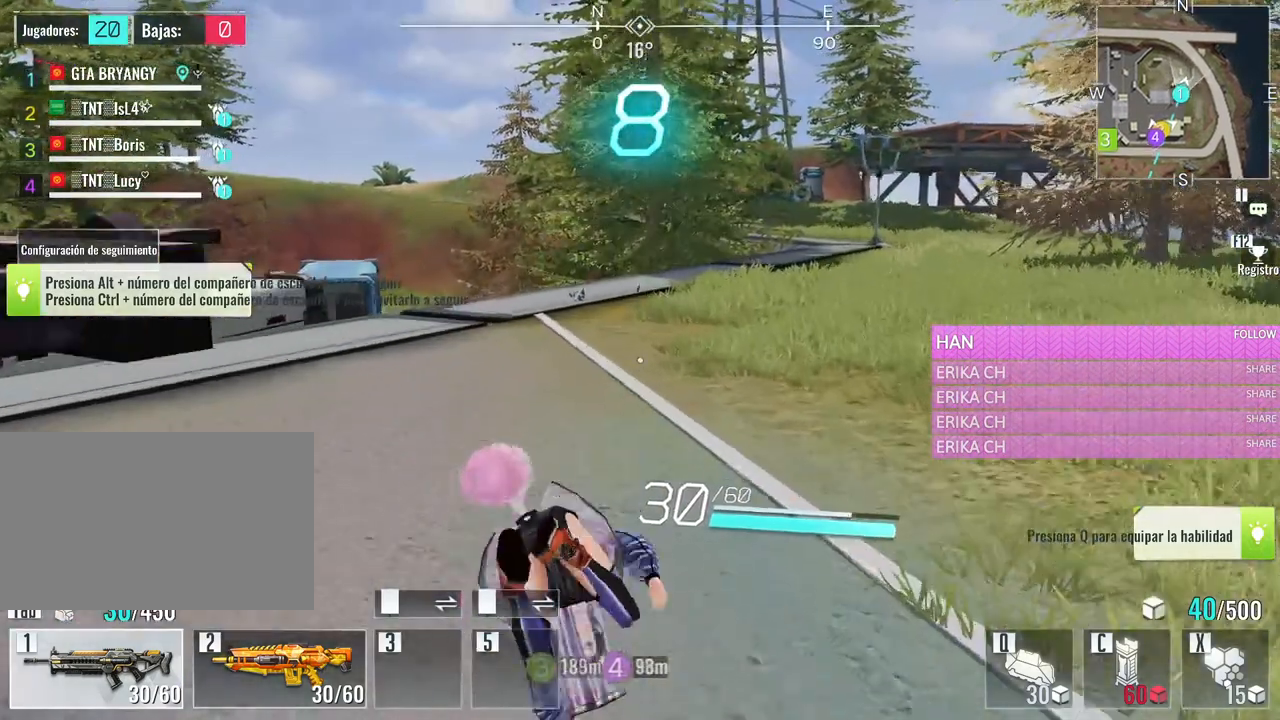
{"keys": ["w"], "mouse": [], "events": []}
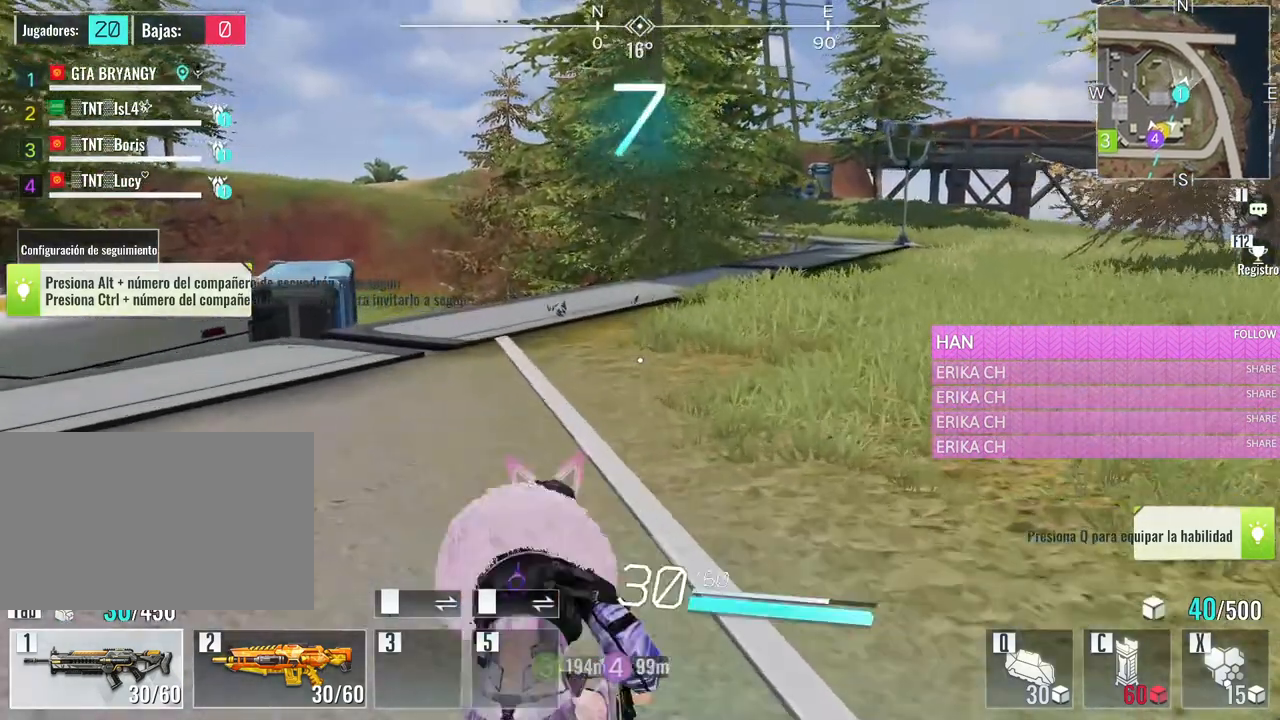
{"keys": ["d", "w"], "mouse": [], "events": [[50, "d", "down"]]}
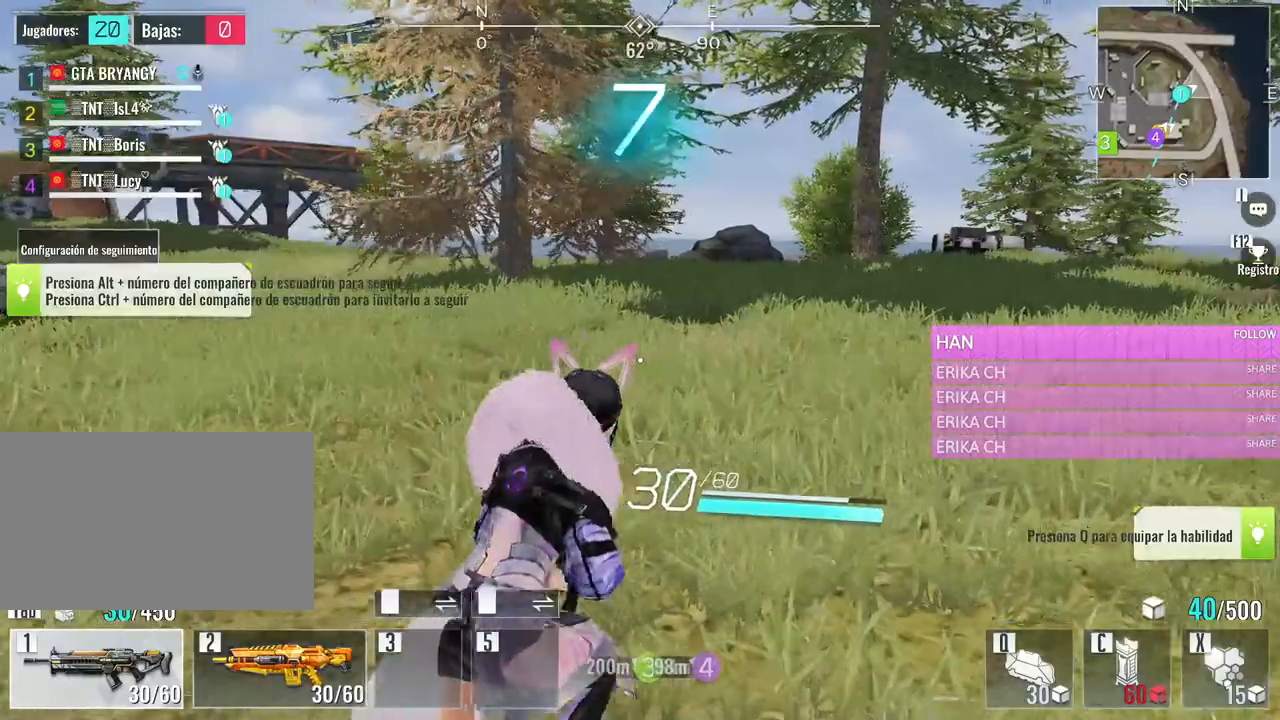
{"keys": ["w"], "mouse": [], "events": [[116, "d", "up"]]}
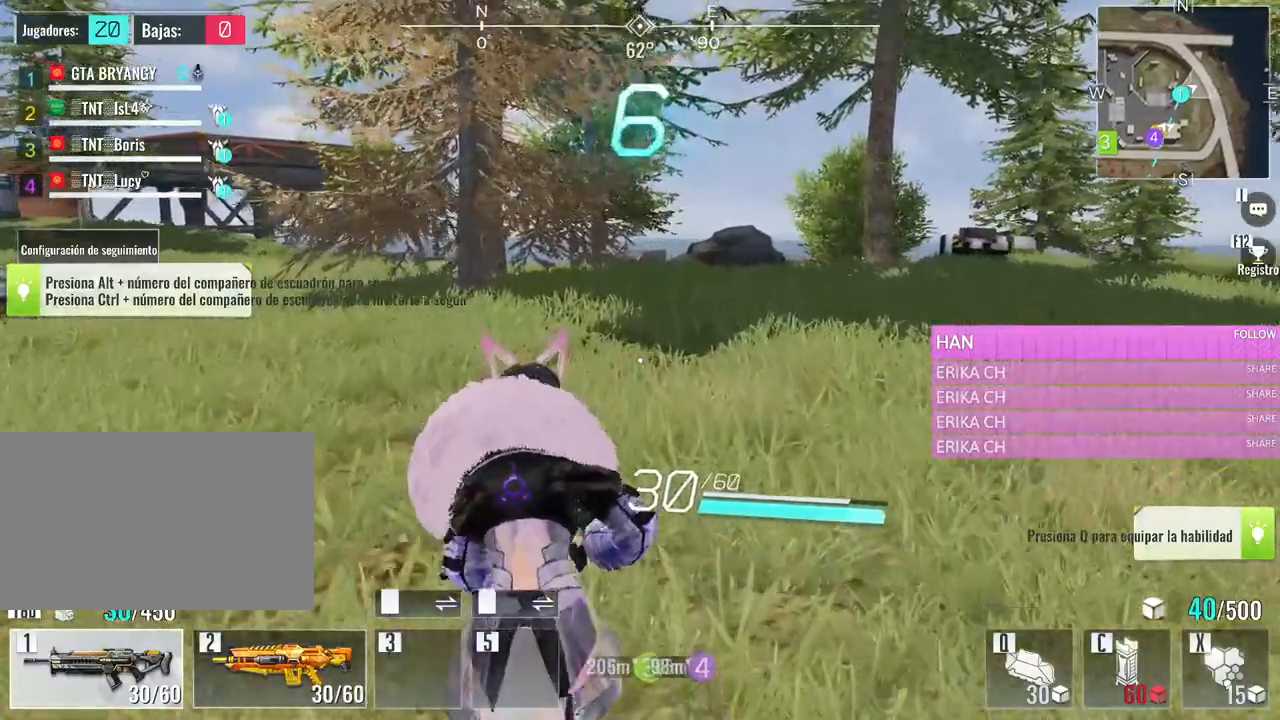
{"keys": ["w"], "mouse": [], "events": []}
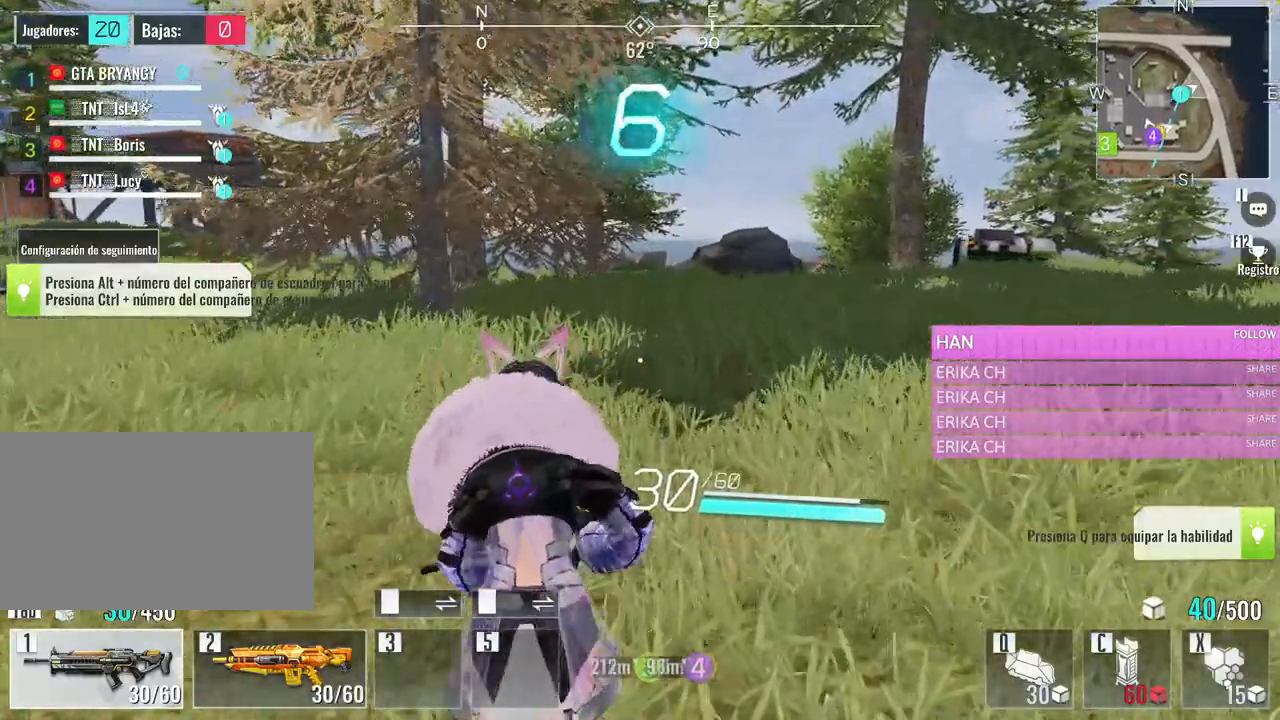
{"keys": ["w"], "mouse": [], "events": []}
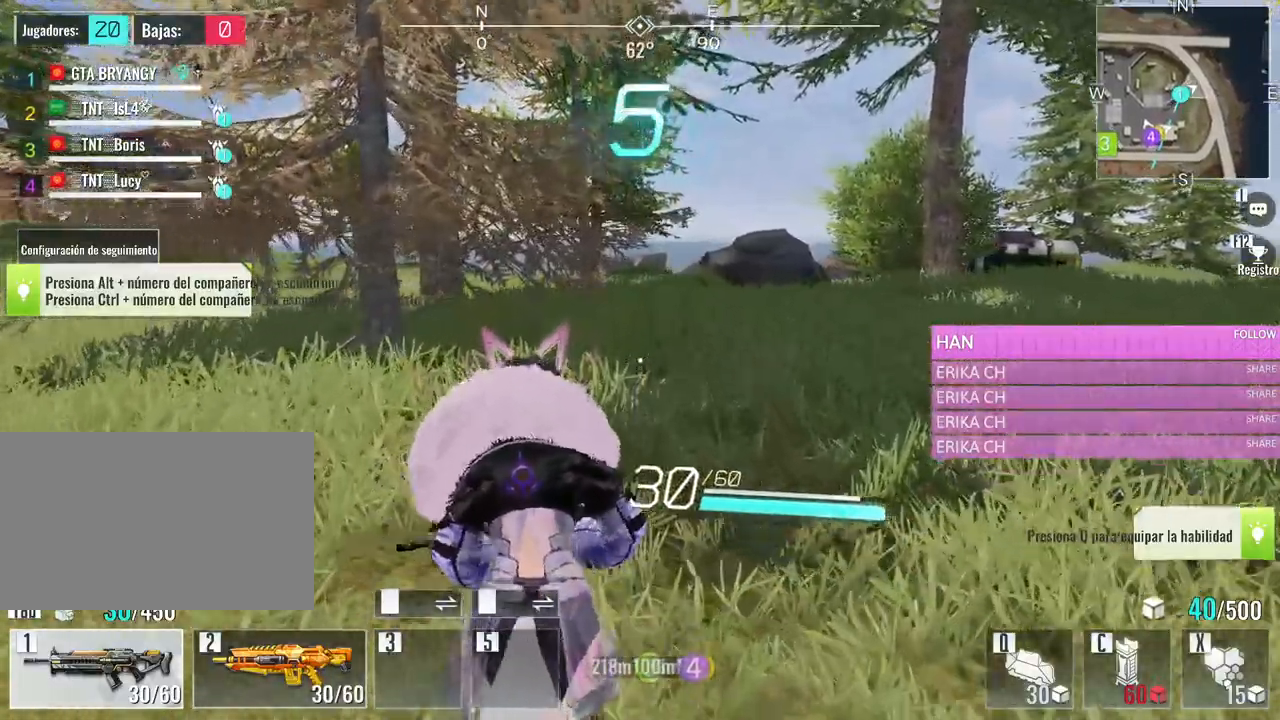
{"keys": ["d", "w"], "mouse": [], "events": [[350, "d", "down"]]}
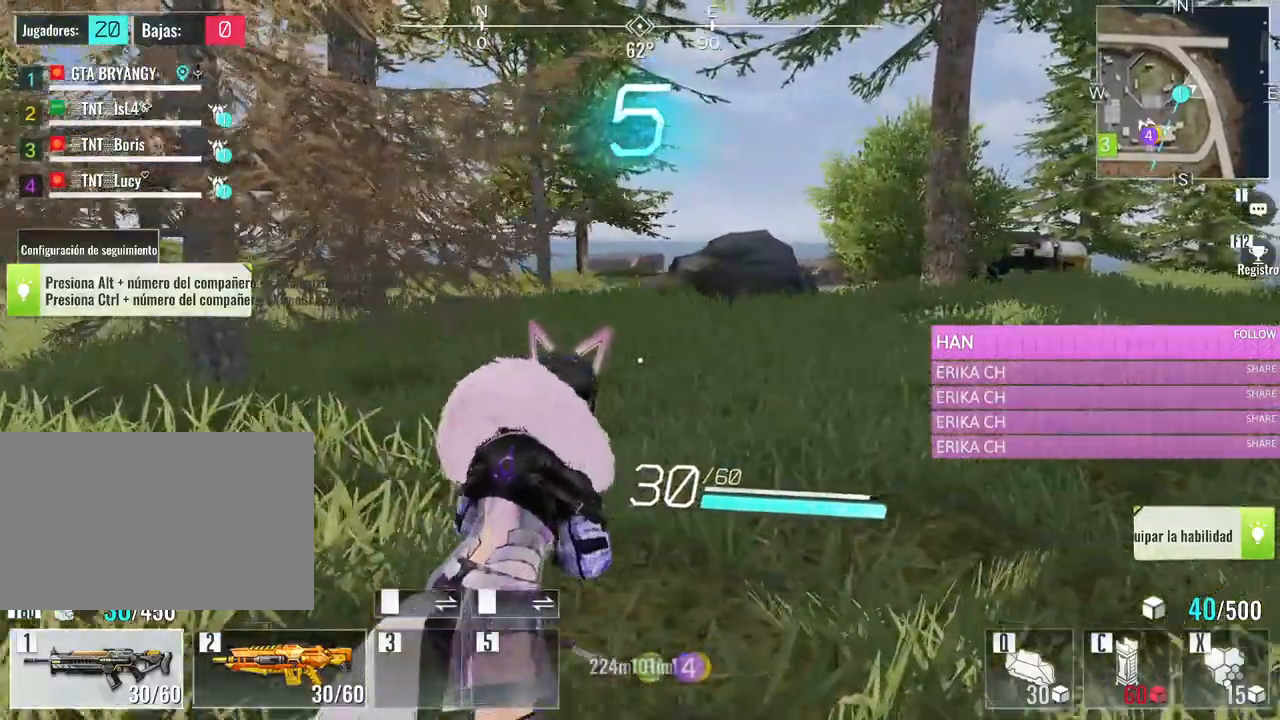
{"keys": ["d", "w"], "mouse": [], "events": []}
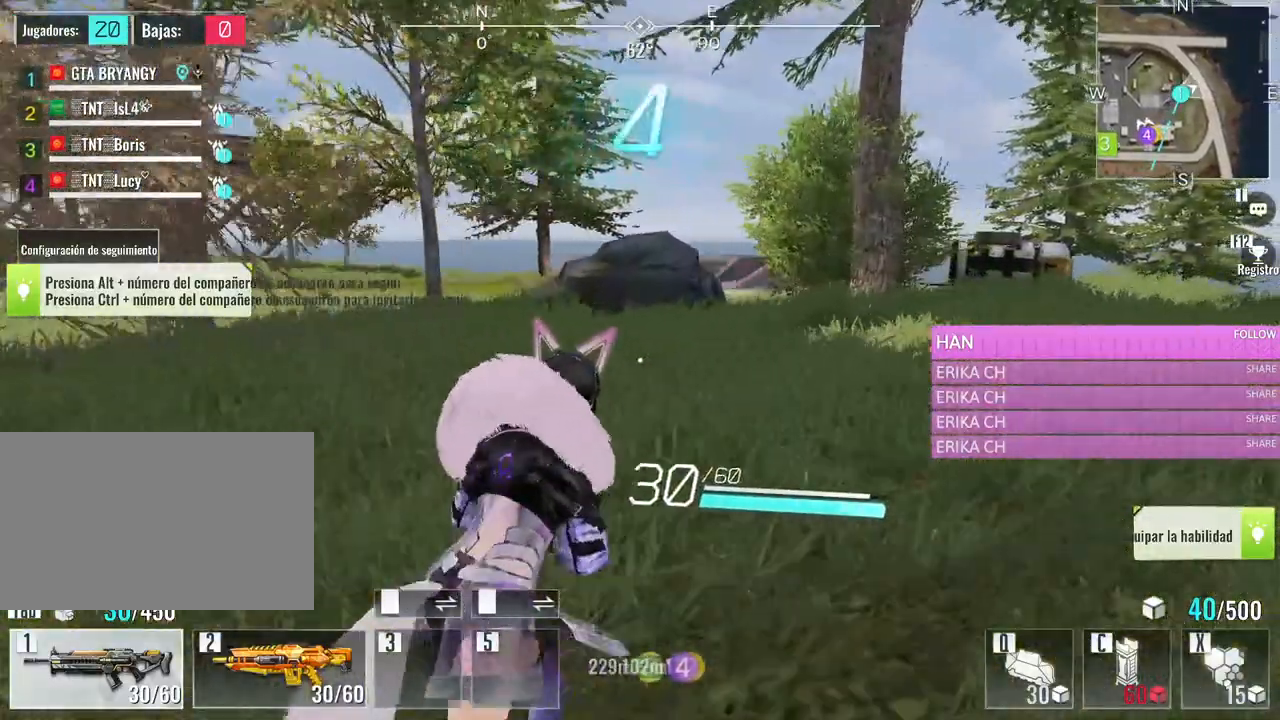
{"keys": ["d", "w"], "mouse": [], "events": []}
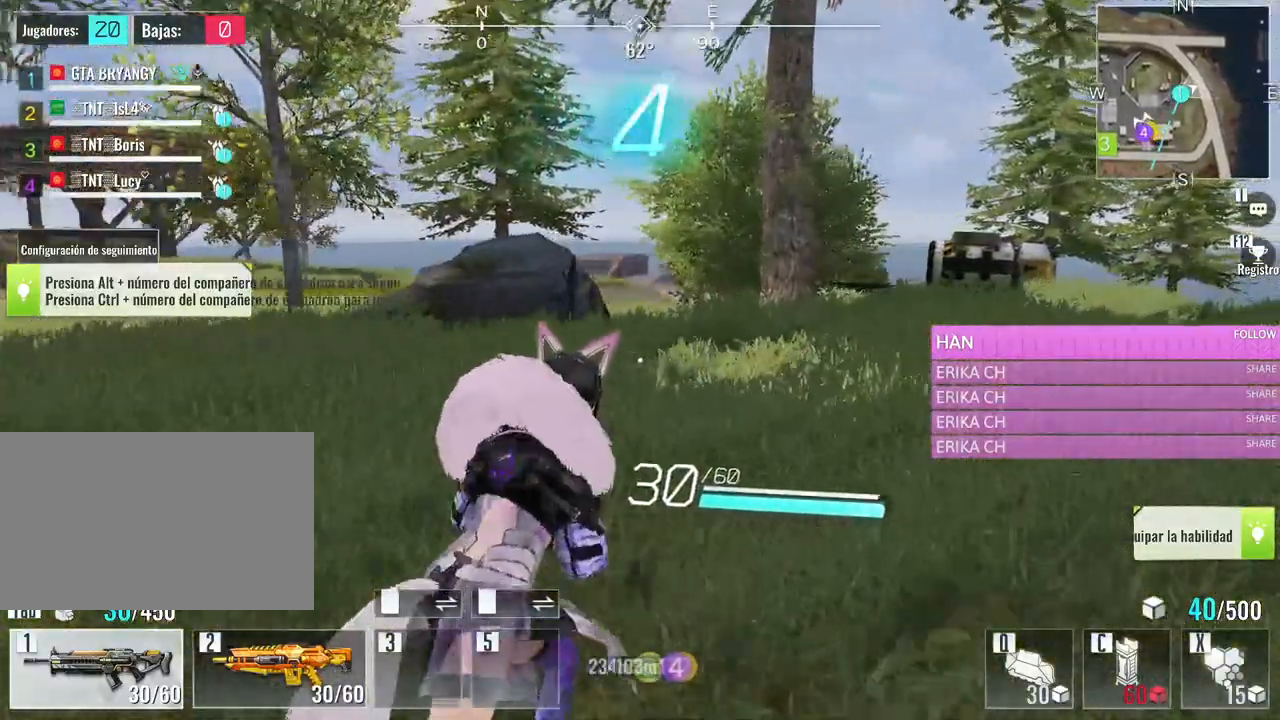
{"keys": ["d", "w"], "mouse": [], "events": []}
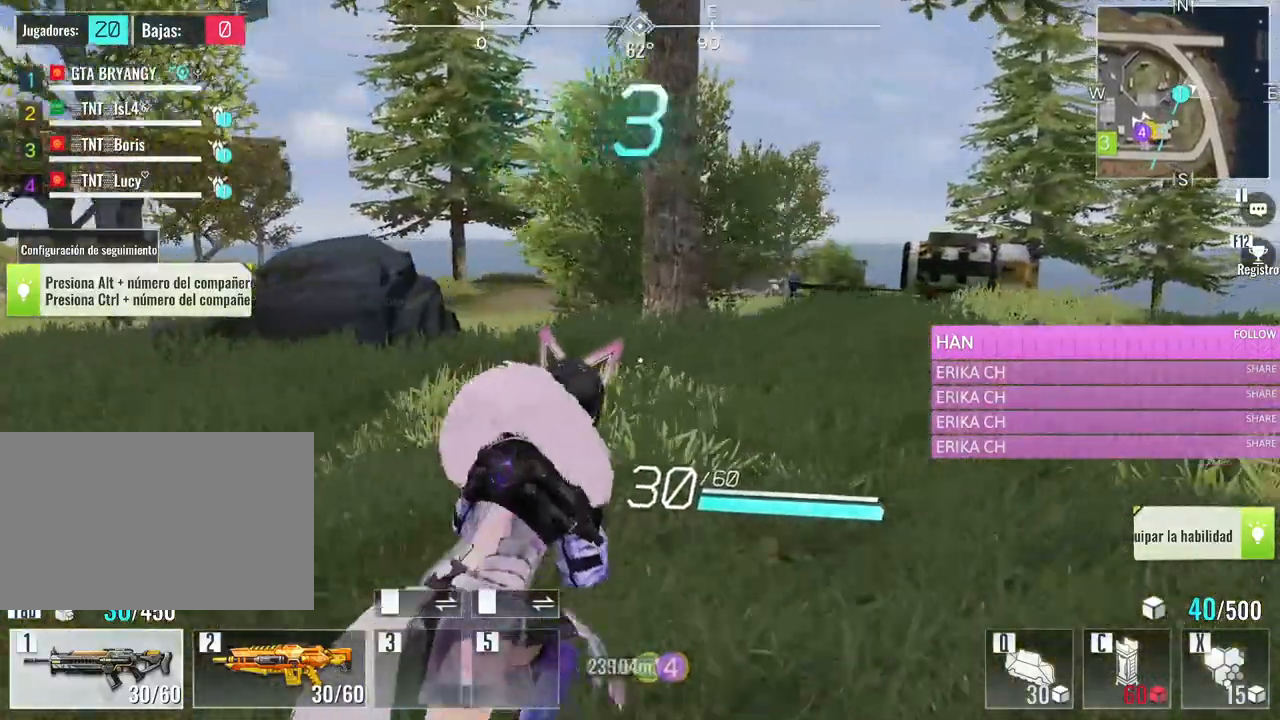
{"keys": ["d", "w"], "mouse": [], "events": []}
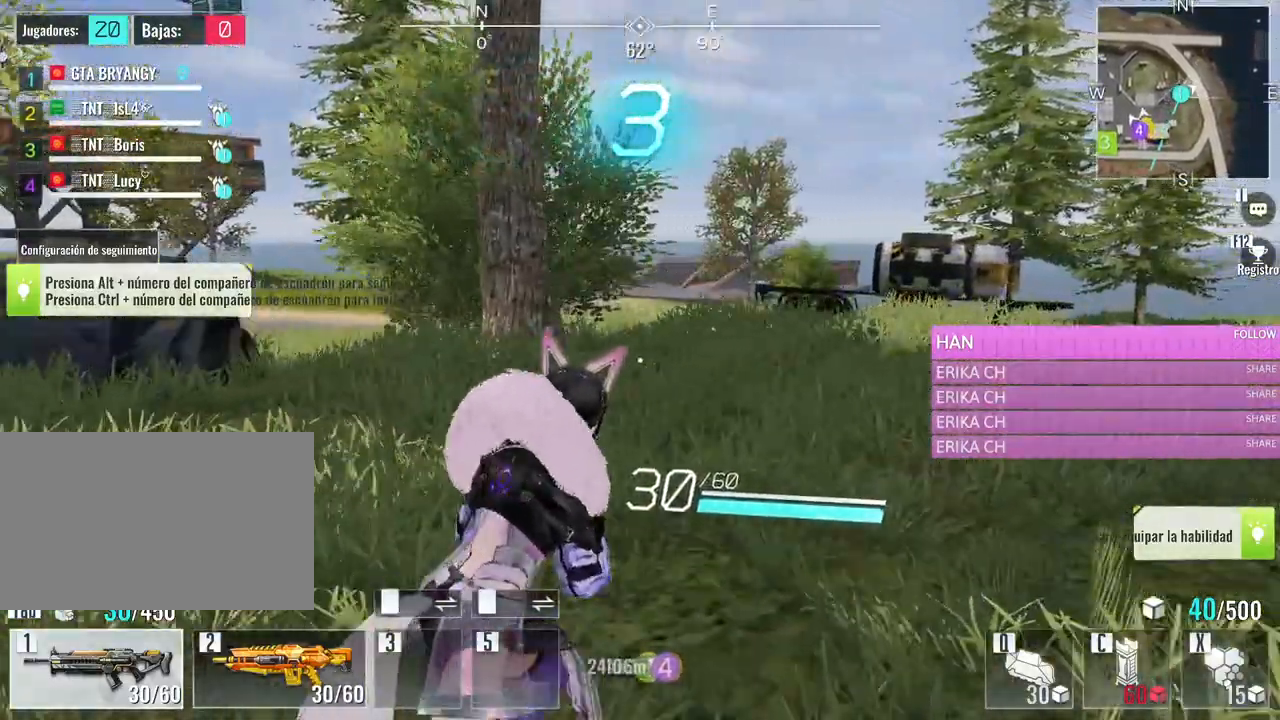
{"keys": ["d", "w"], "mouse": [], "events": []}
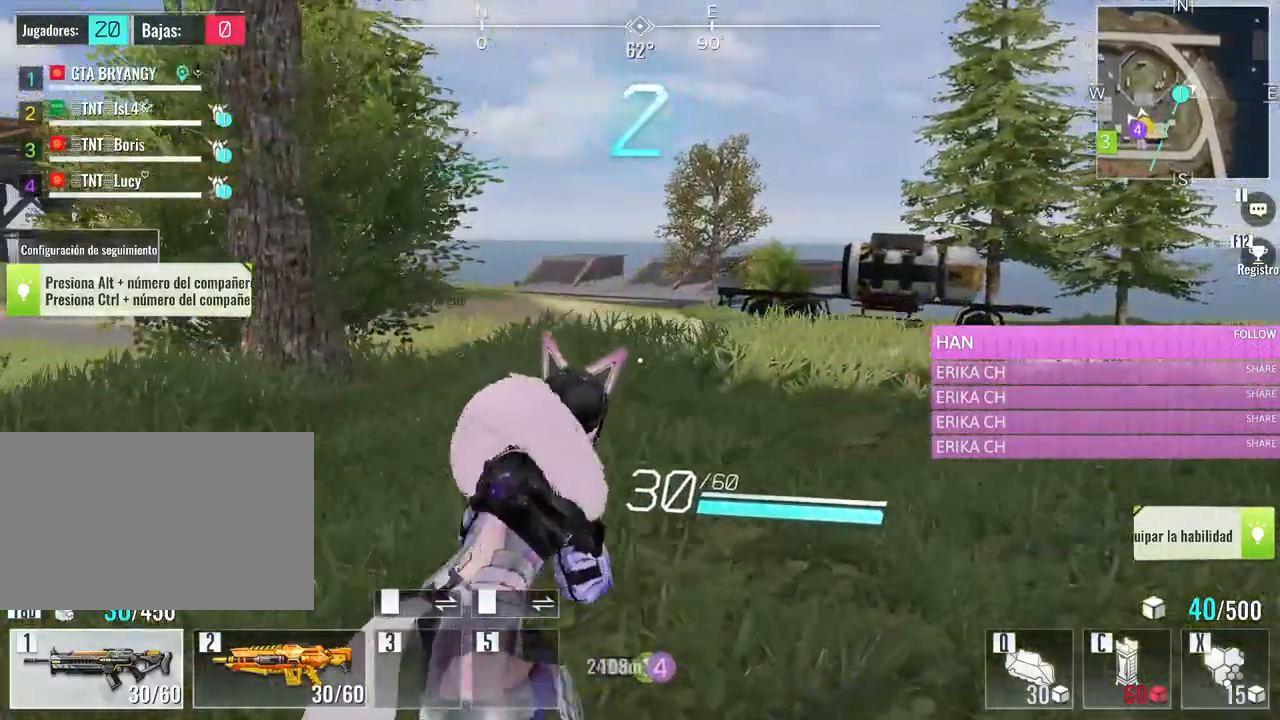
{"keys": ["d", "w"], "mouse": [], "events": []}
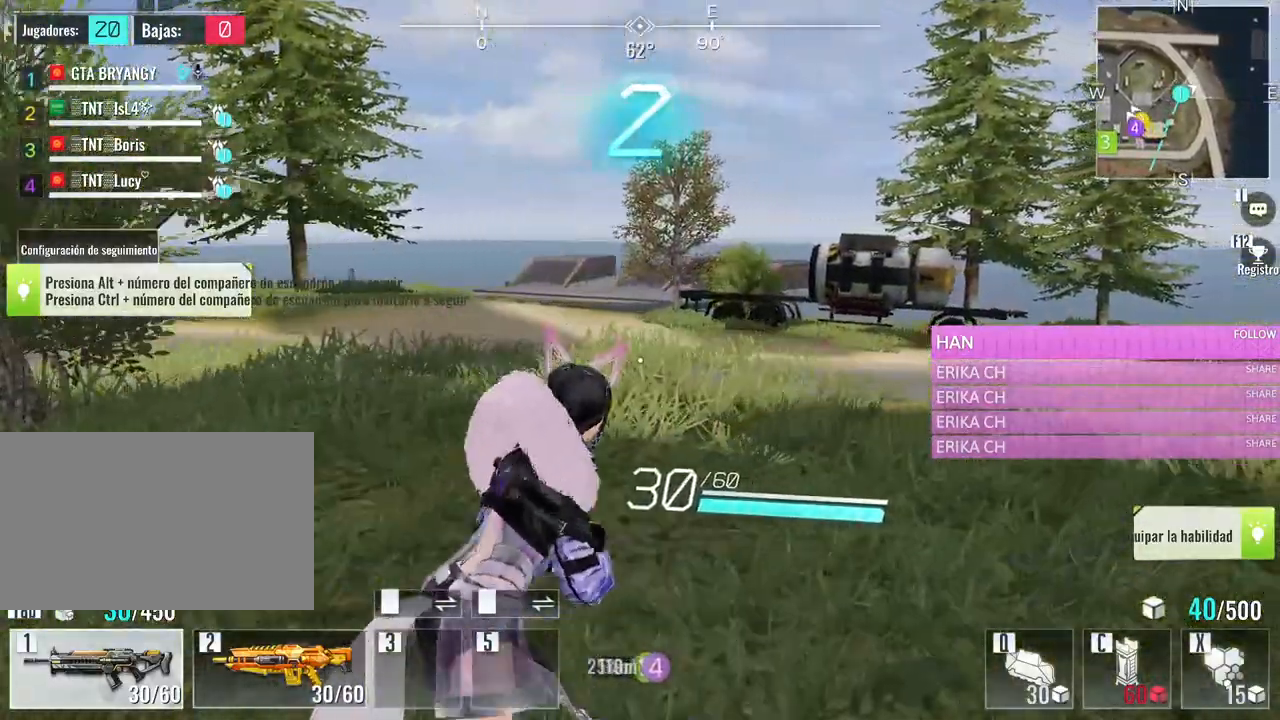
{"keys": ["a", "w"], "mouse": [], "events": [[266, "d", "up"], [416, "a", "down"]]}
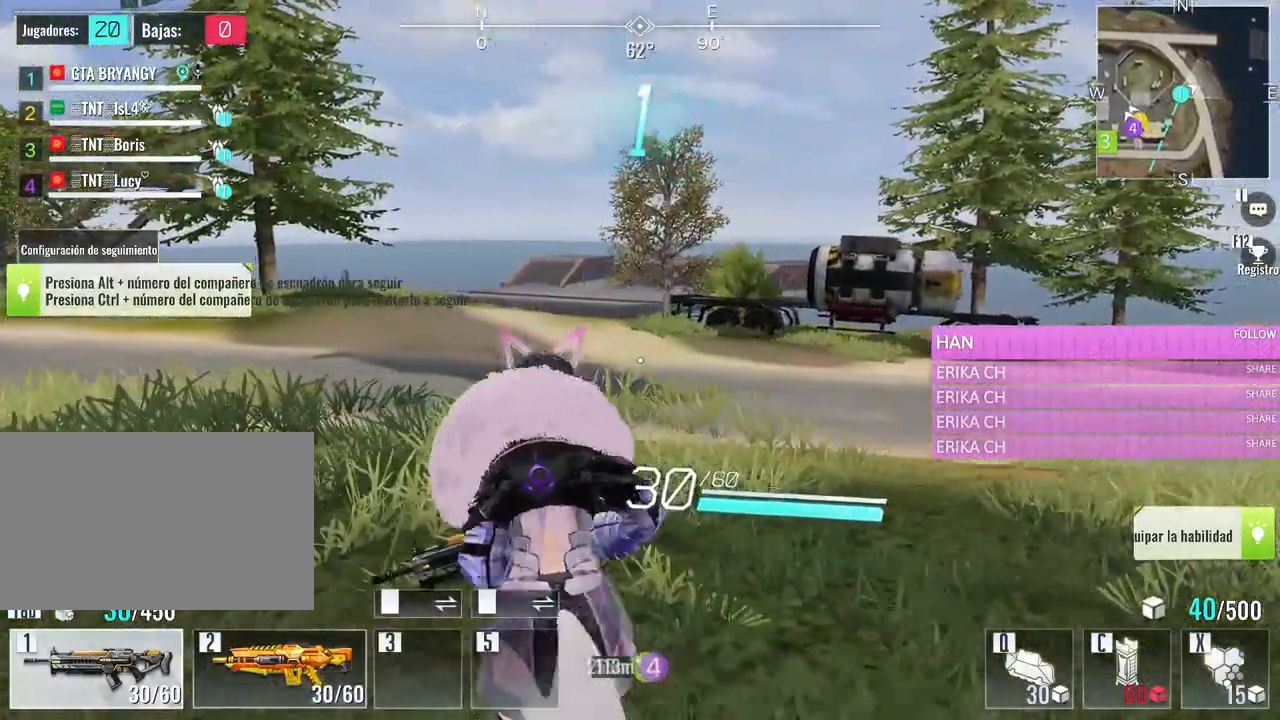
{"keys": ["a", "w"], "mouse": [], "events": []}
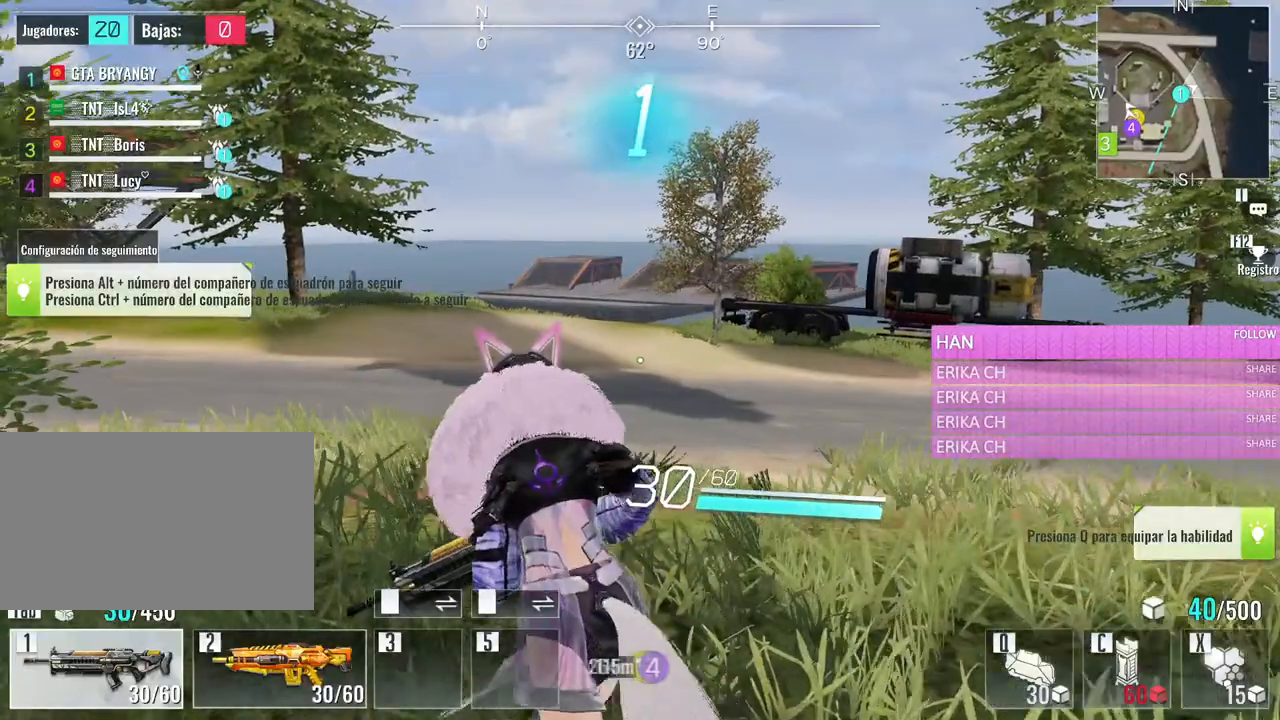
{"keys": ["w"], "mouse": [], "events": [[216, "a", "up"]]}
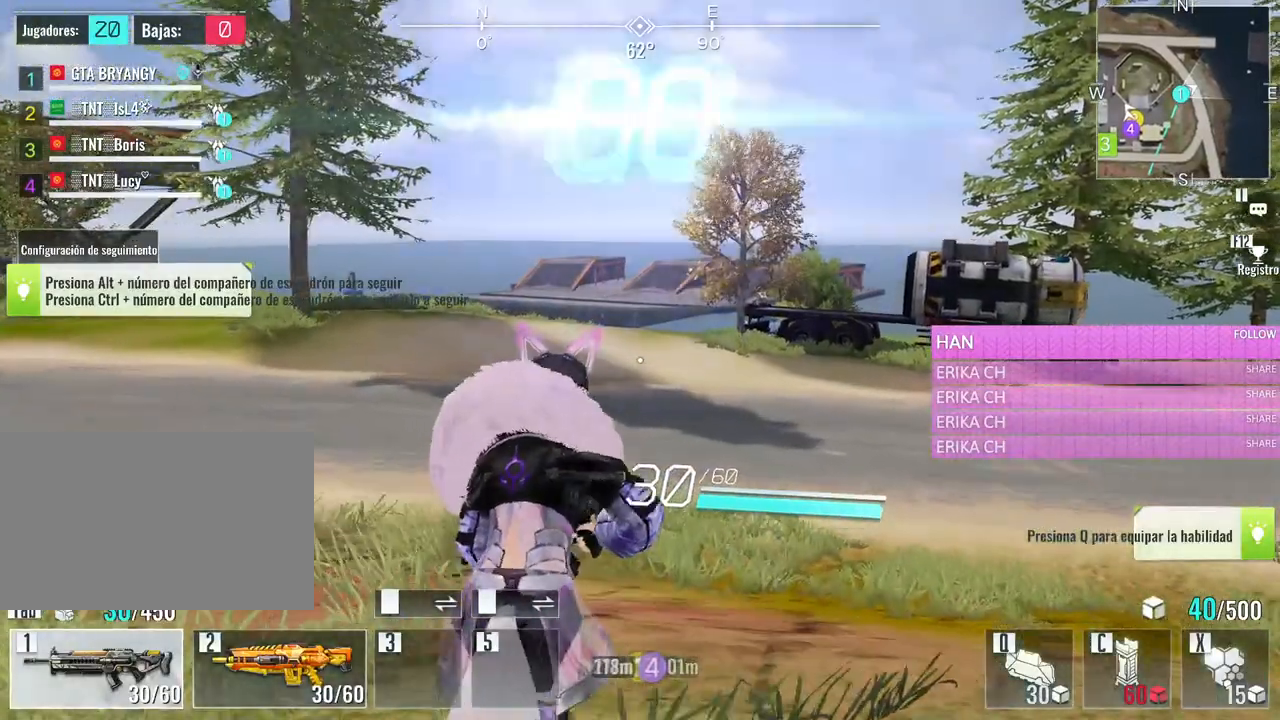
{"keys": ["w"], "mouse": [], "events": [[83, "a", "down"], [500, "a", "up"]]}
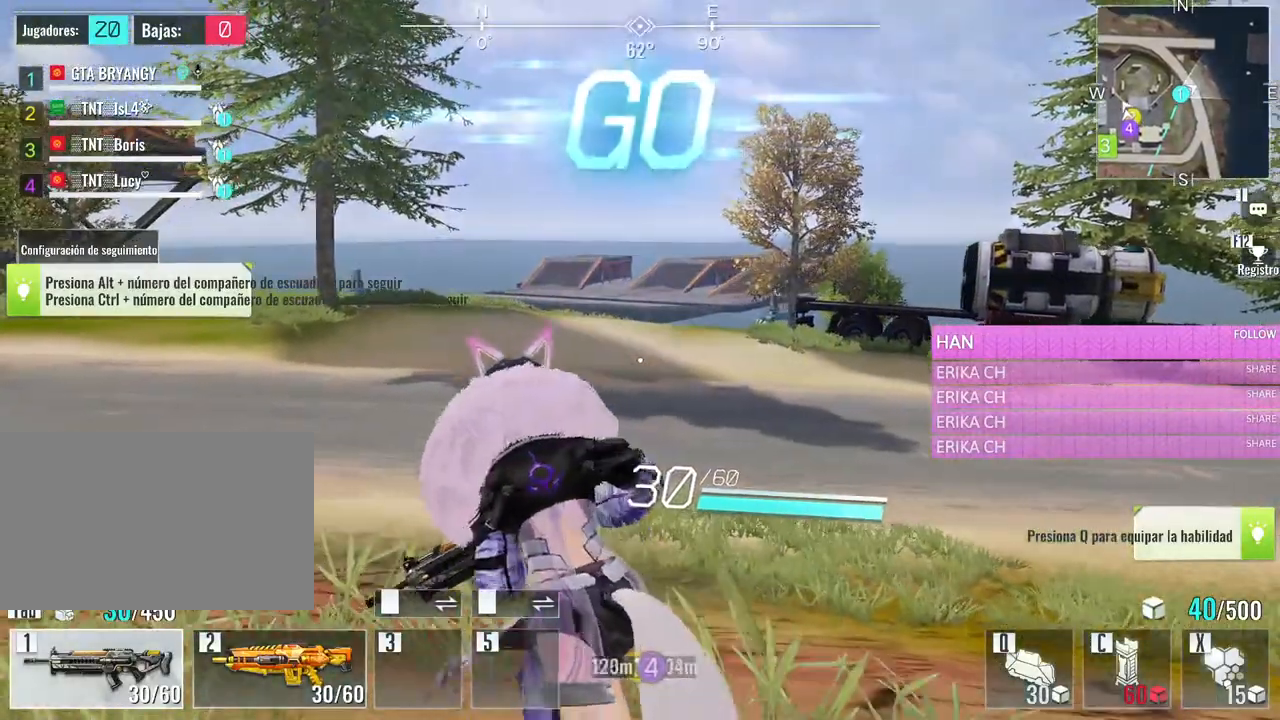
{"keys": [], "mouse": [], "events": [[150, "w", "up"]]}